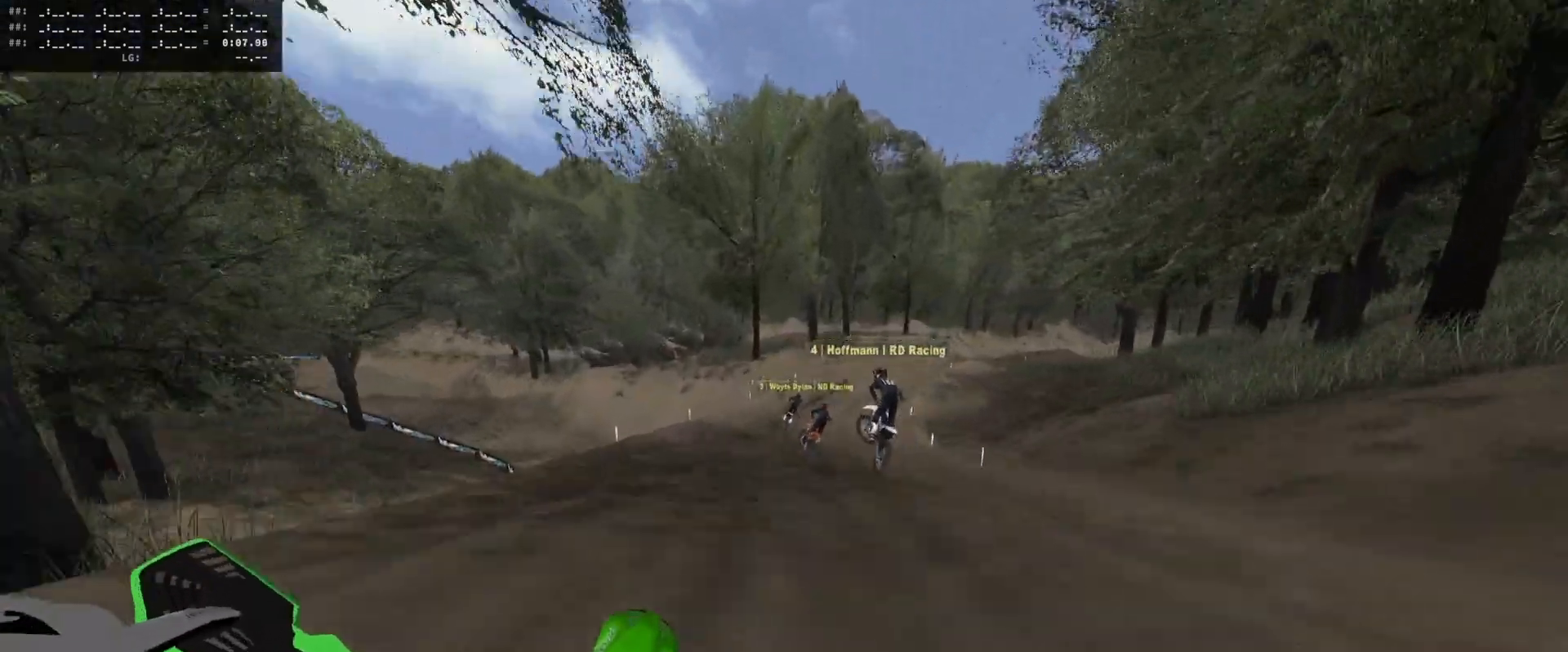
Gameplay with a controller (Xbox layout); each line is a JSON object with the inputs held at the frame after it. "events" lists button and stick changes between this image and that frame as [ms after this image, input, new state], when the widget could be followed in between.
{"buttons": ["R2"], "left_stick": "right", "right_stick": "center", "events": [[33, "X", "up"], [133, "L1", "up"], [267, "left_stick", "right"], [400, "left_stick", "center"], [467, "left_stick", "right"]]}
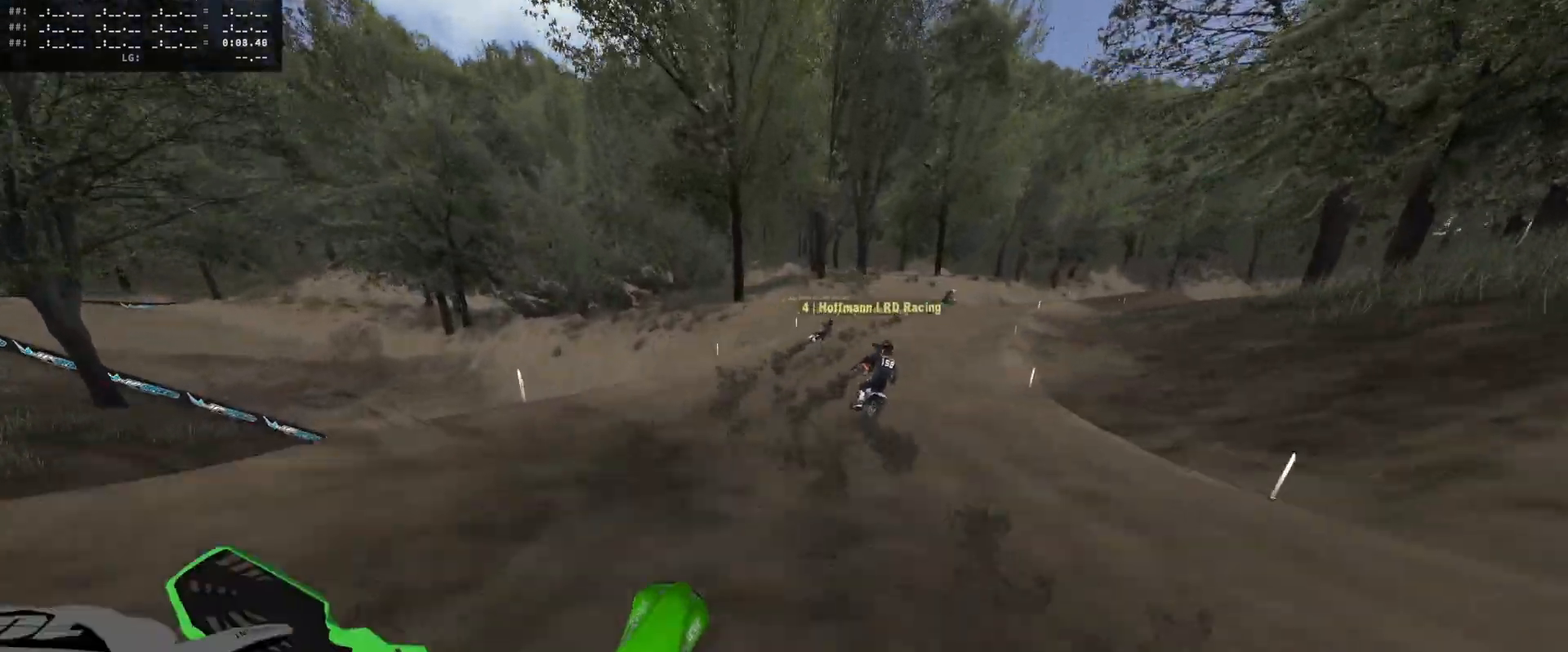
{"buttons": ["R2"], "left_stick": "center", "right_stick": "center", "events": [[100, "left_stick", "center"]]}
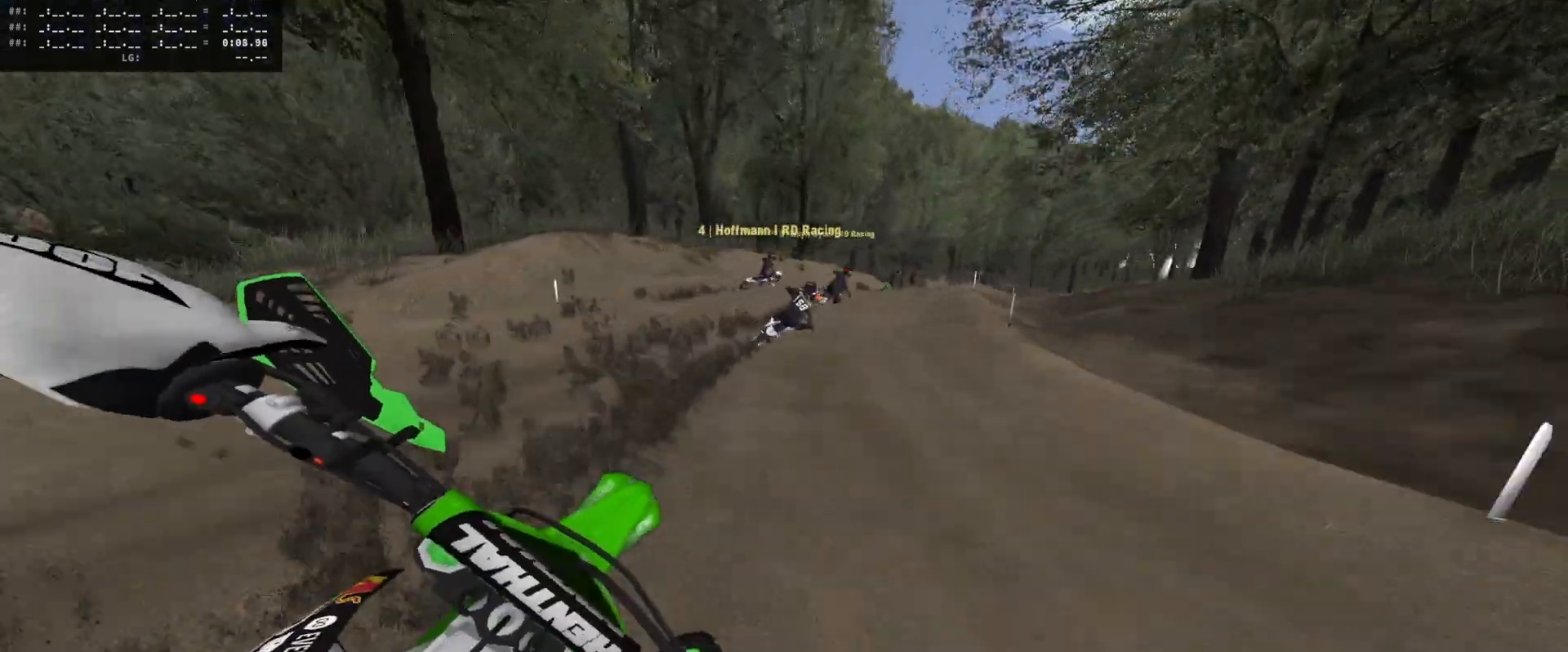
{"buttons": [], "left_stick": "right", "right_stick": "up", "events": [[100, "left_stick", "right"], [200, "left_stick", "center"], [333, "R2", "up"], [433, "left_stick", "right"], [433, "right_stick", "up"]]}
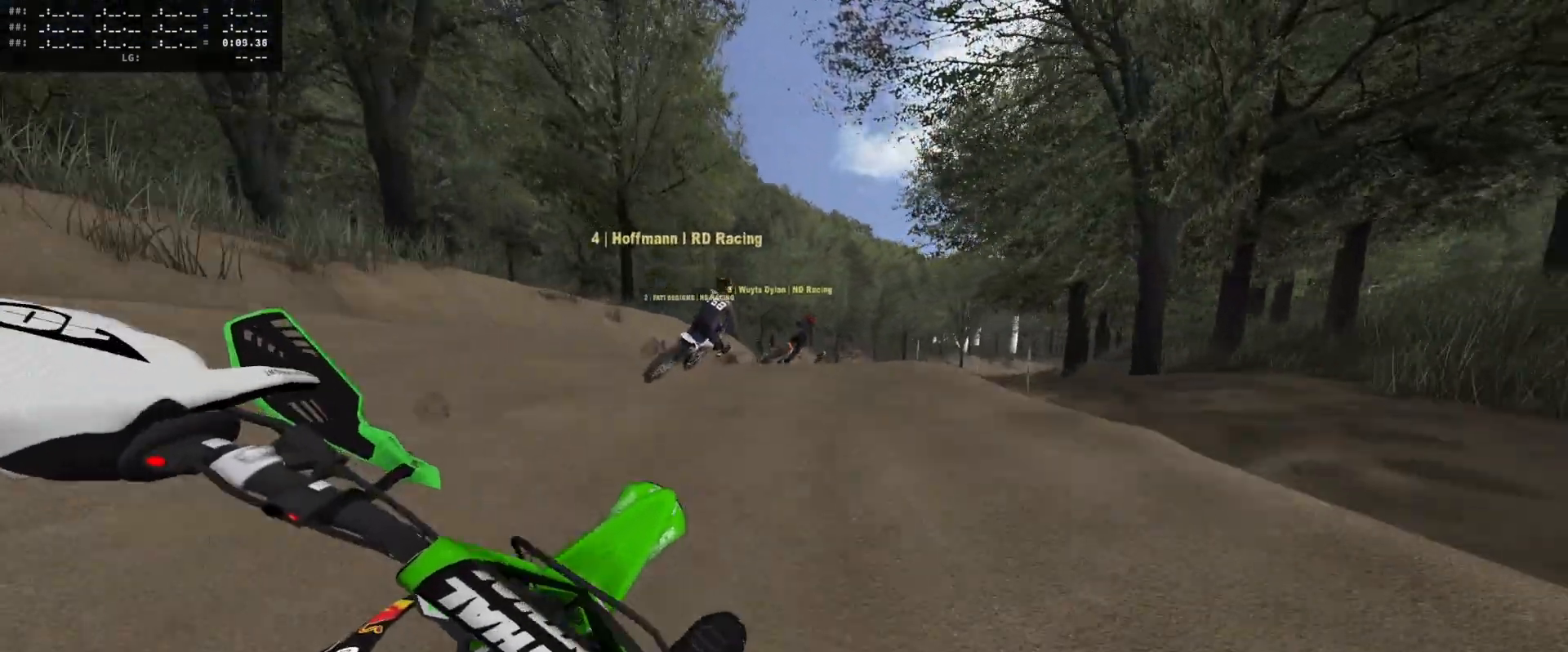
{"buttons": [], "left_stick": "right", "right_stick": "center", "events": [[33, "left_stick", "center"], [300, "R2", "down"], [300, "right_stick", "center"], [467, "R2", "up"], [500, "left_stick", "right"]]}
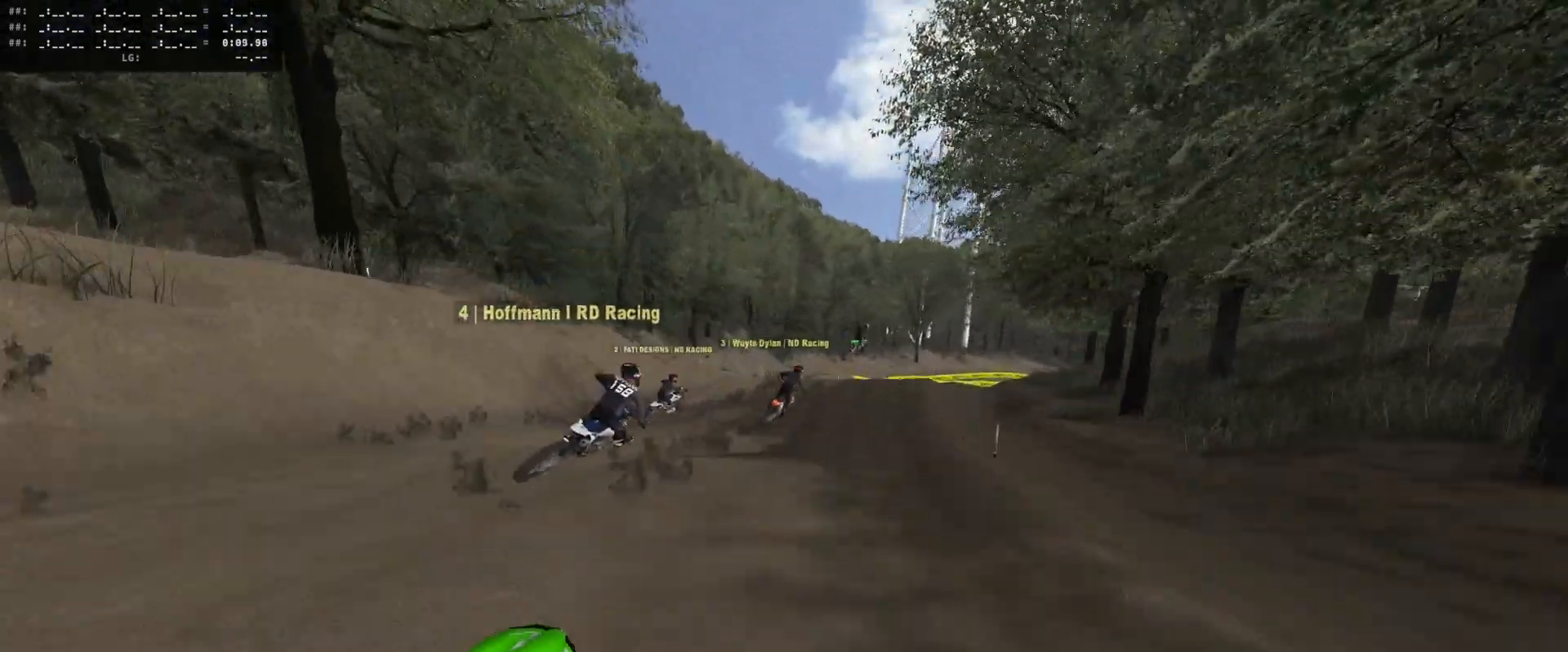
{"buttons": ["R2"], "left_stick": "right", "right_stick": "center", "events": [[100, "left_stick", "center"], [133, "R2", "down"], [233, "DPAD_DOWN", "down"], [333, "DPAD_DOWN", "up"], [500, "left_stick", "right"]]}
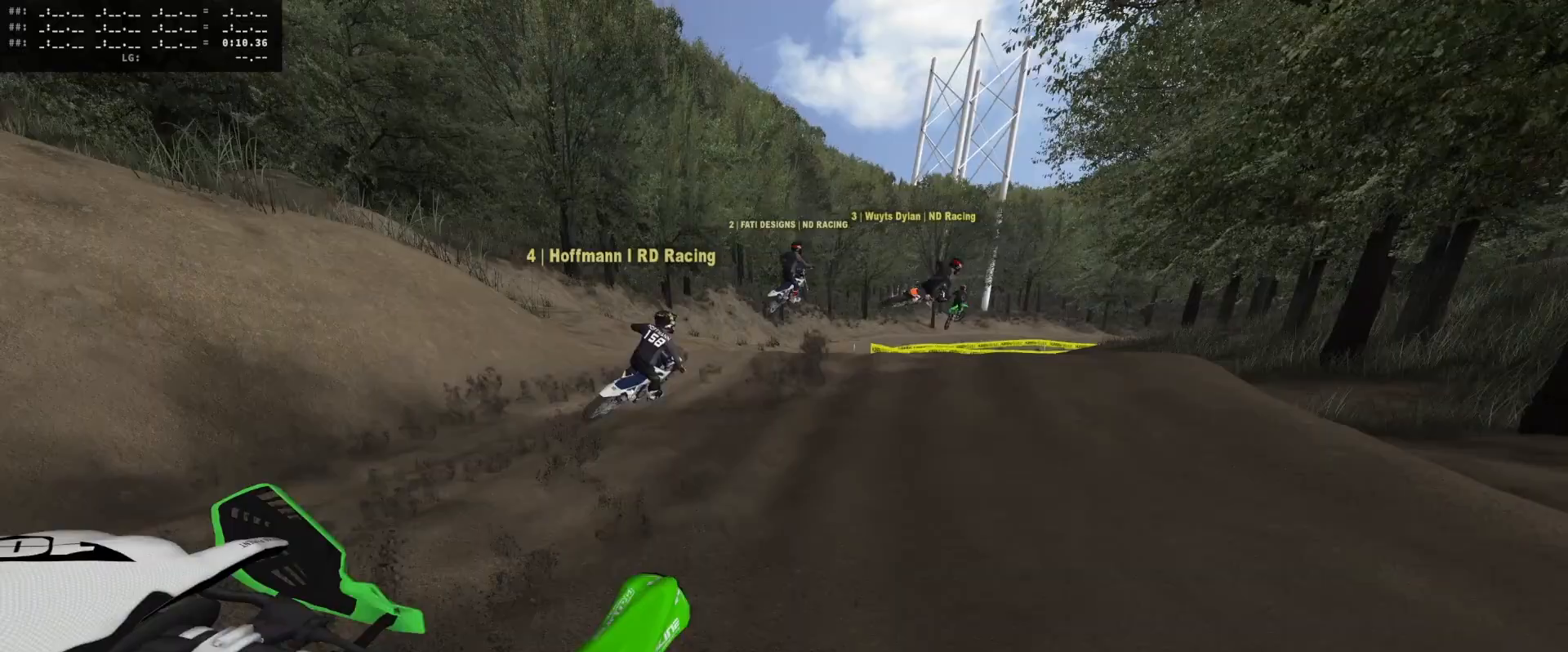
{"buttons": ["A"], "left_stick": "up", "right_stick": "center", "events": [[33, "right_stick", "up"], [133, "left_stick", "center"], [300, "R2", "up"], [367, "right_stick", "center"], [433, "left_stick", "up"], [500, "A", "down"]]}
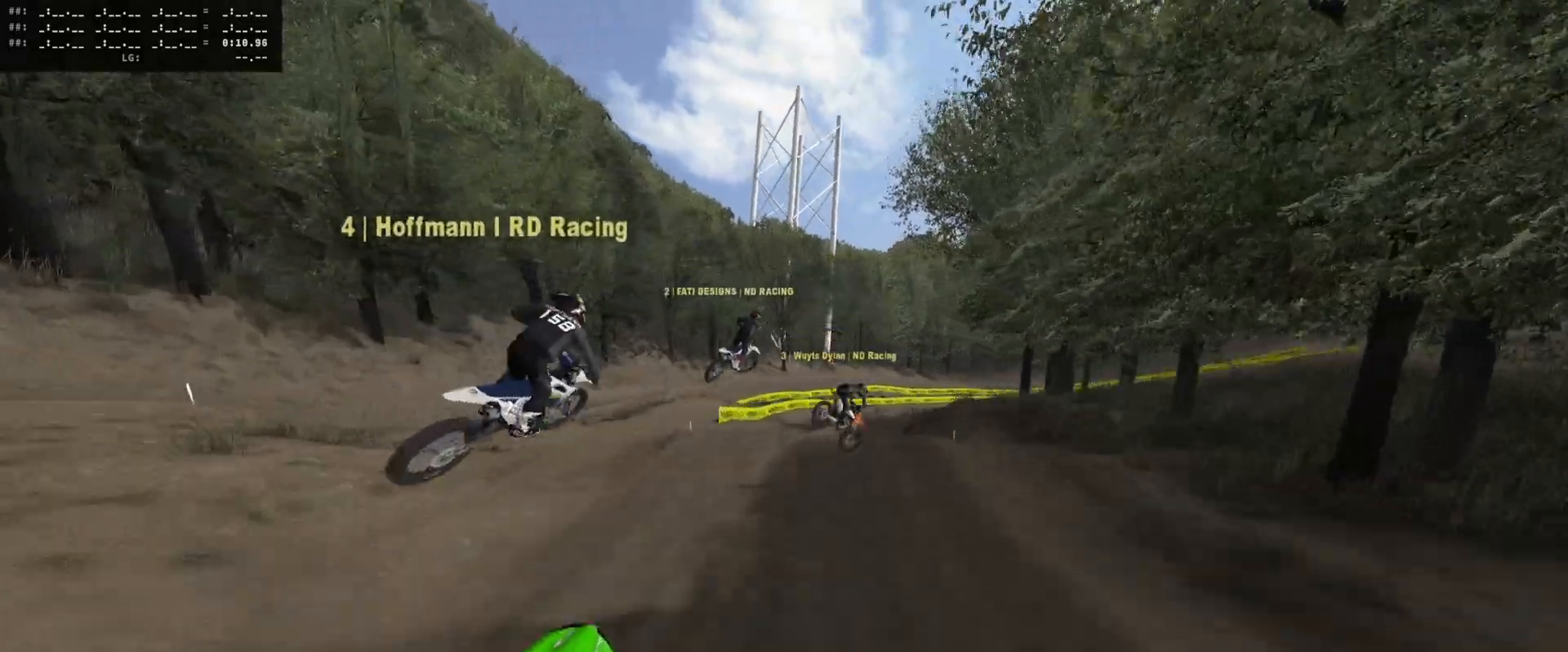
{"buttons": ["R2"], "left_stick": "center", "right_stick": "center", "events": [[67, "A", "up"], [133, "R2", "down"], [200, "left_stick", "center"]]}
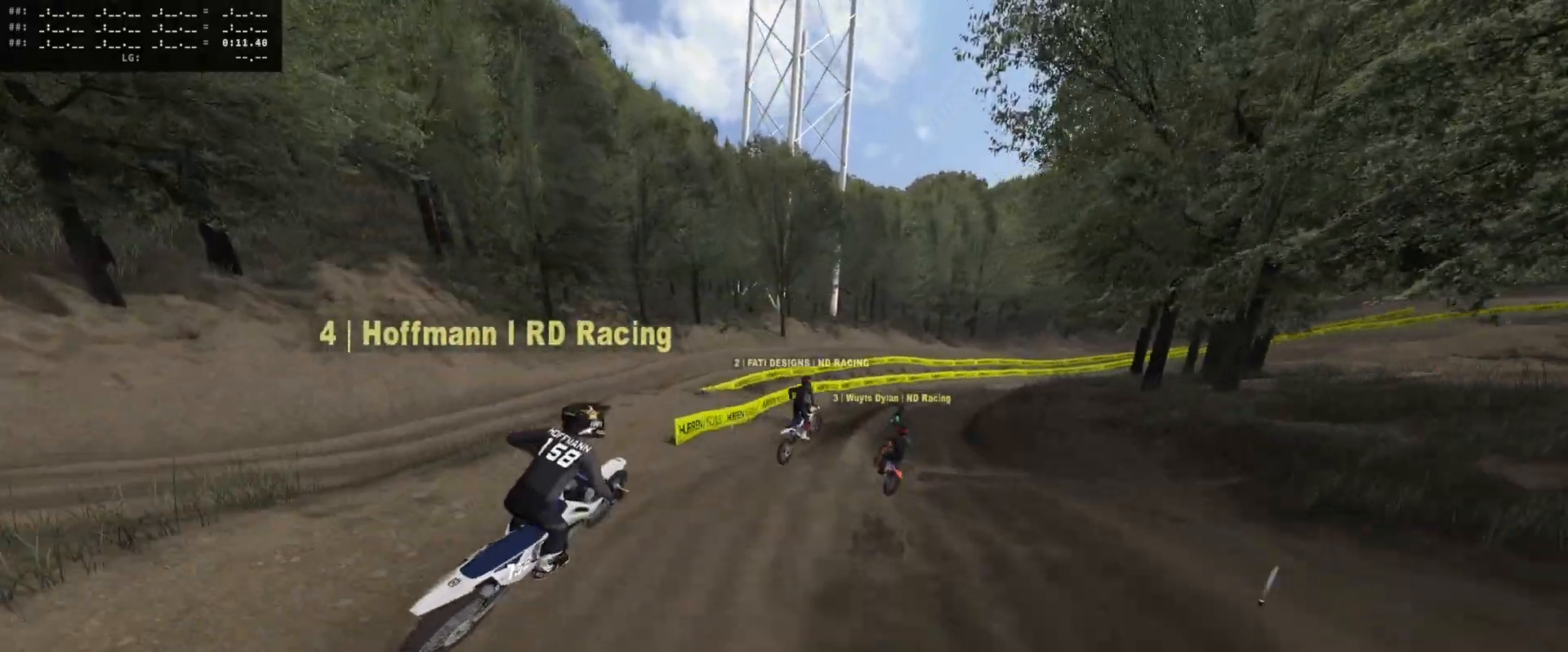
{"buttons": ["R2"], "left_stick": "center", "right_stick": "center", "events": [[167, "left_stick", "right"], [233, "right_stick", "up"], [300, "left_stick", "center"], [433, "right_stick", "center"]]}
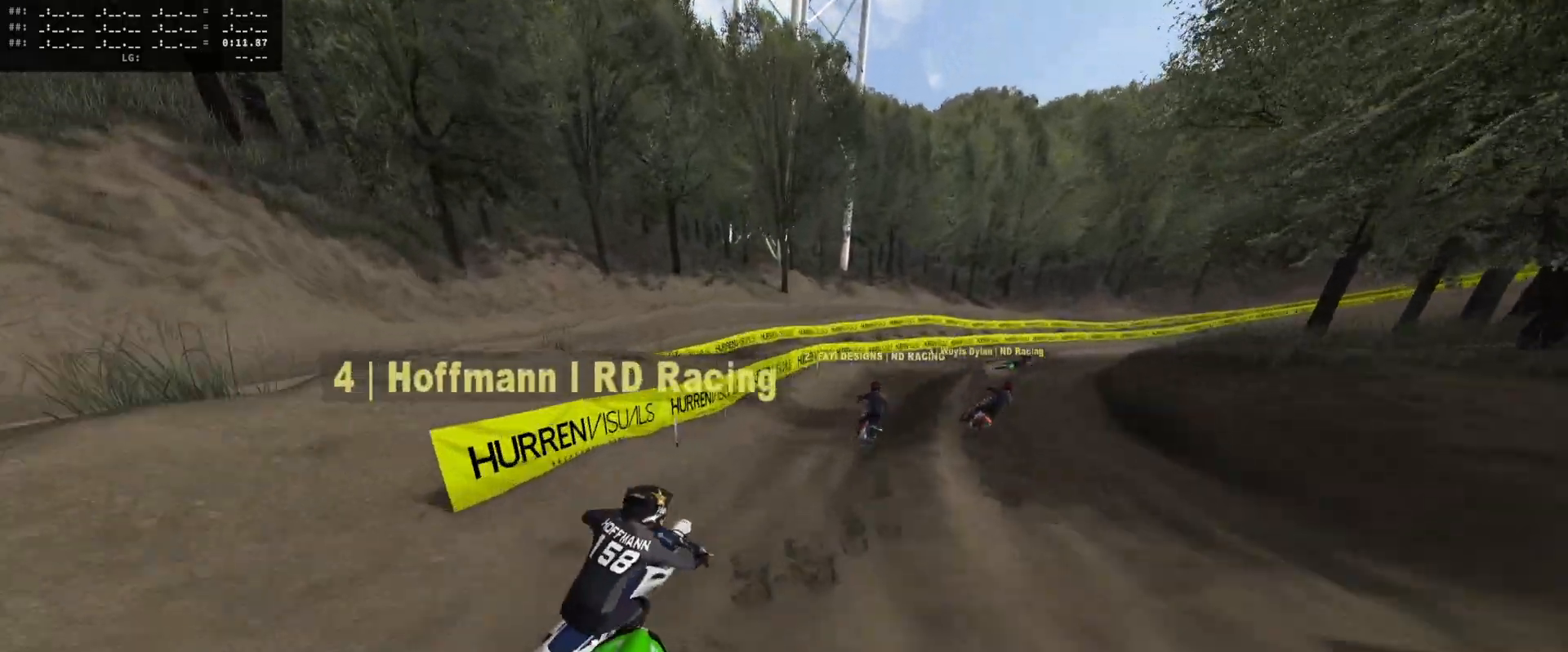
{"buttons": ["R2"], "left_stick": "center", "right_stick": "center", "events": [[200, "DPAD_DOWN", "down"], [267, "left_stick", "right"], [333, "DPAD_DOWN", "up"], [467, "left_stick", "center"]]}
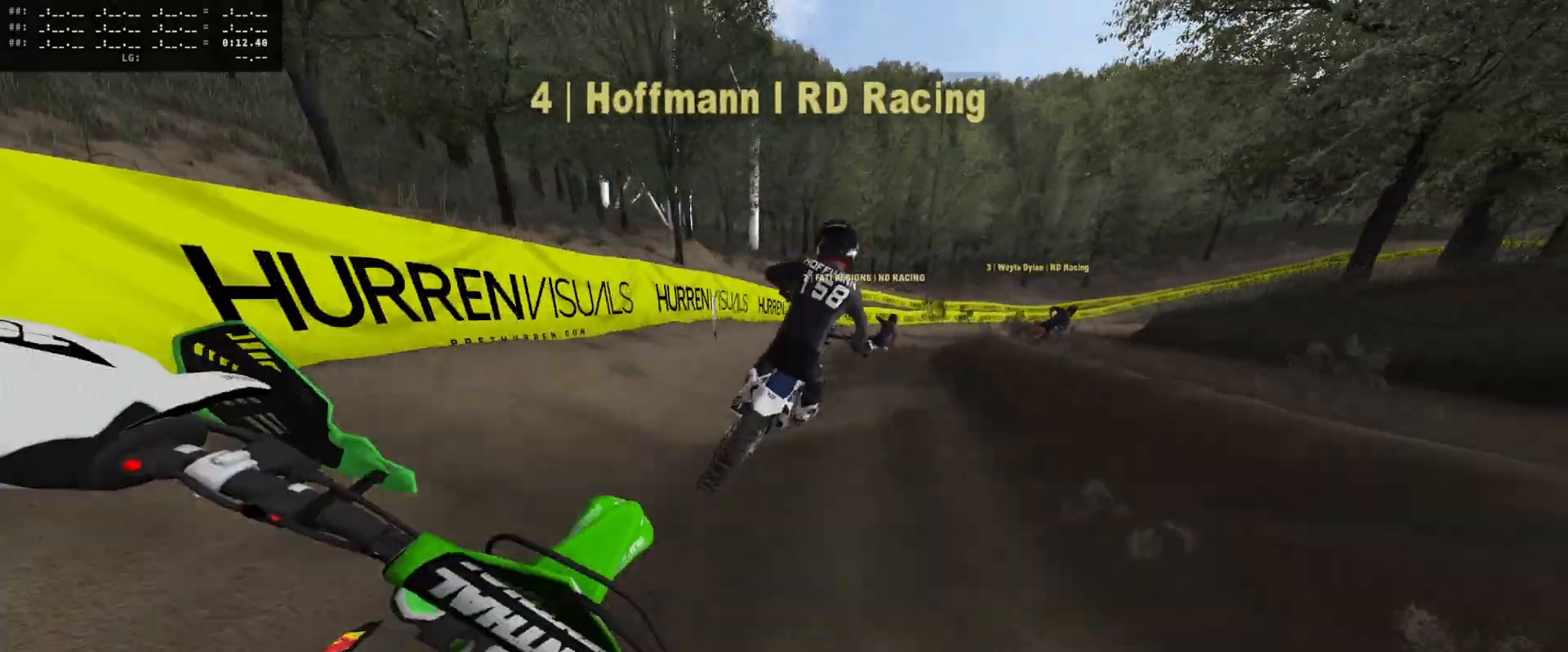
{"buttons": ["R2"], "left_stick": "right", "right_stick": "center", "events": [[233, "L1", "down"], [300, "left_stick", "right"], [333, "X", "down"], [367, "L1", "up"], [400, "X", "up"], [400, "left_stick", "center"], [500, "left_stick", "right"]]}
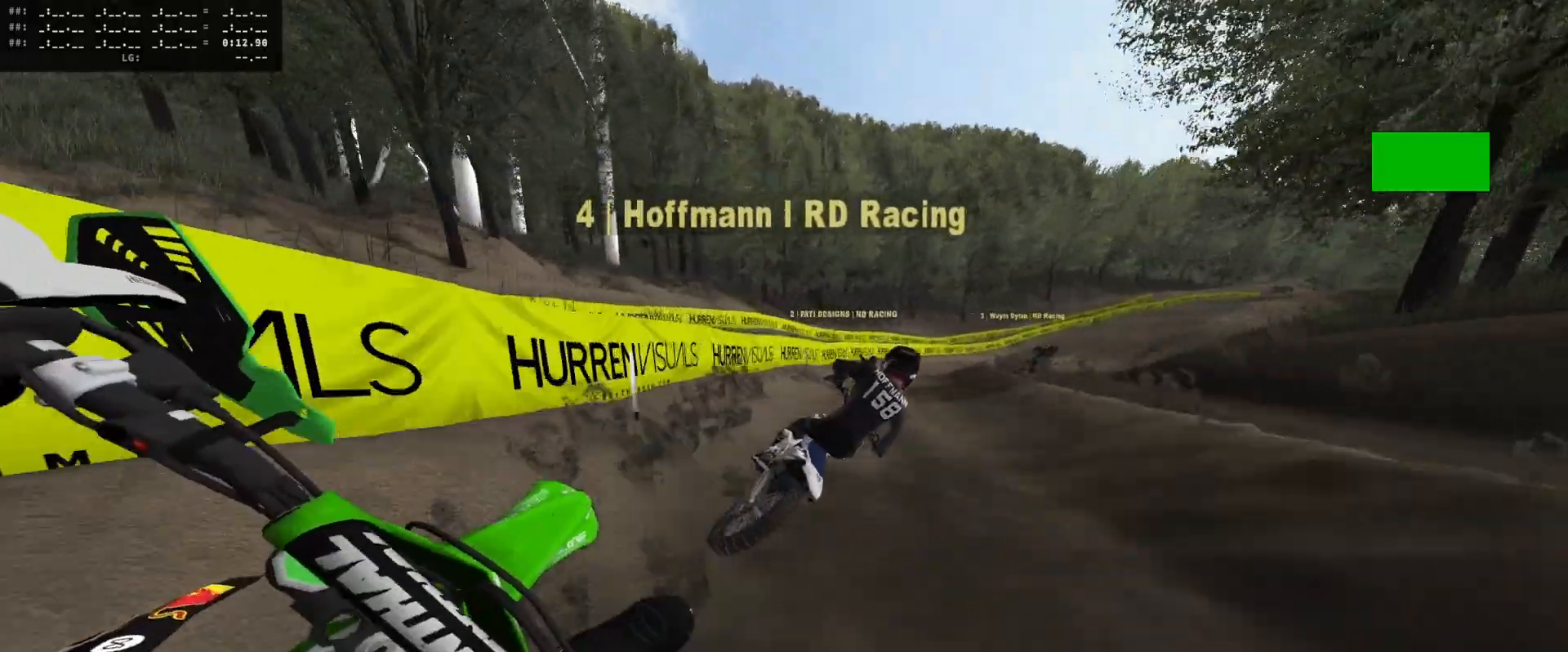
{"buttons": ["R2"], "left_stick": "center", "right_stick": "center", "events": [[100, "left_stick", "center"], [267, "left_stick", "right"], [333, "left_stick", "center"]]}
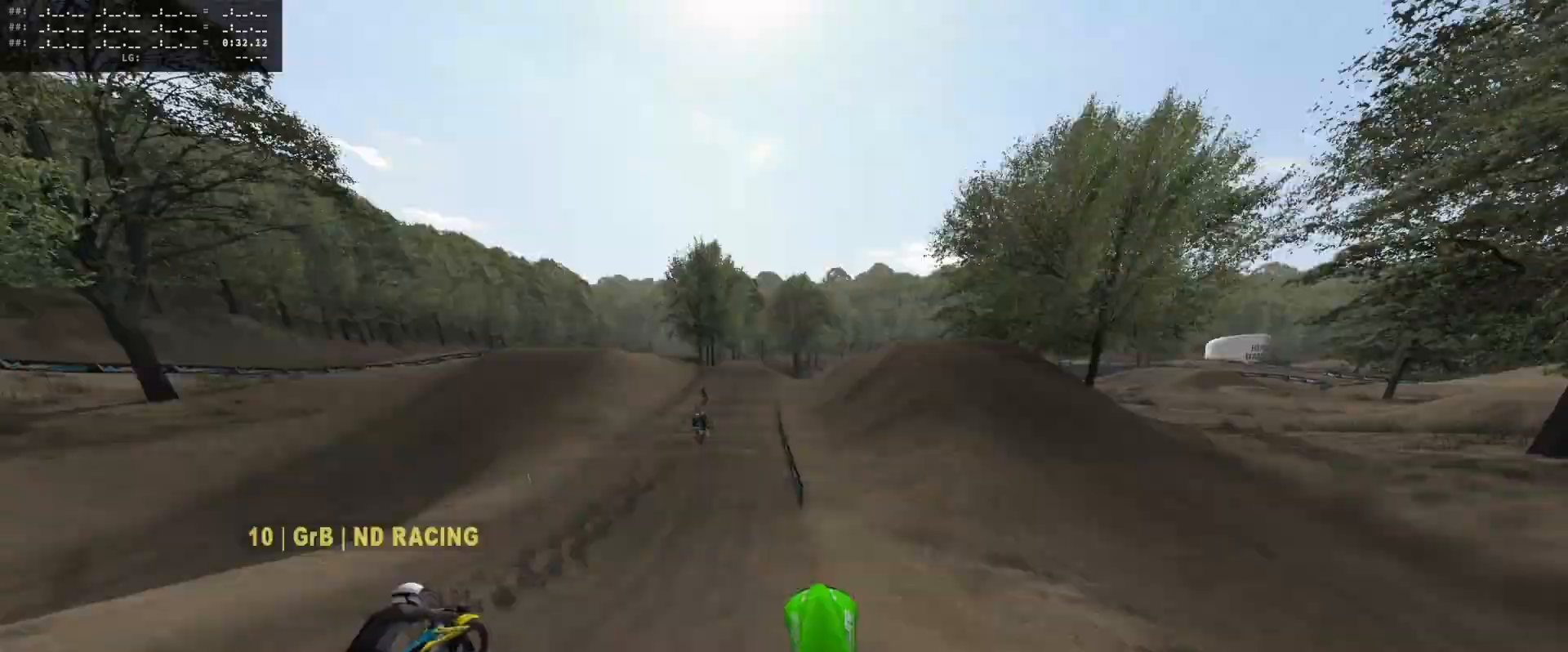
{"buttons": ["R2"], "left_stick": "center", "right_stick": "up", "events": [[467, "right_stick", "up"]]}
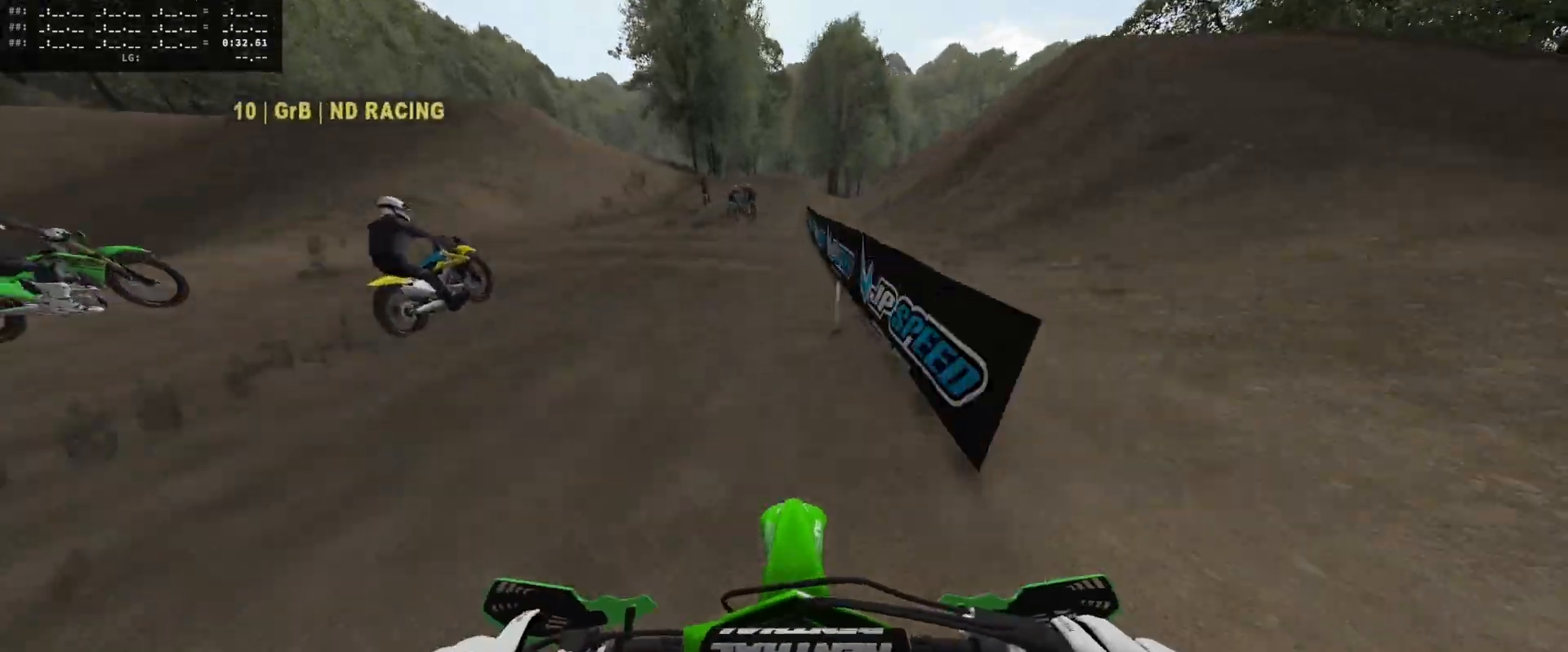
{"buttons": ["R2"], "left_stick": "center", "right_stick": "center", "events": [[233, "right_stick", "center"]]}
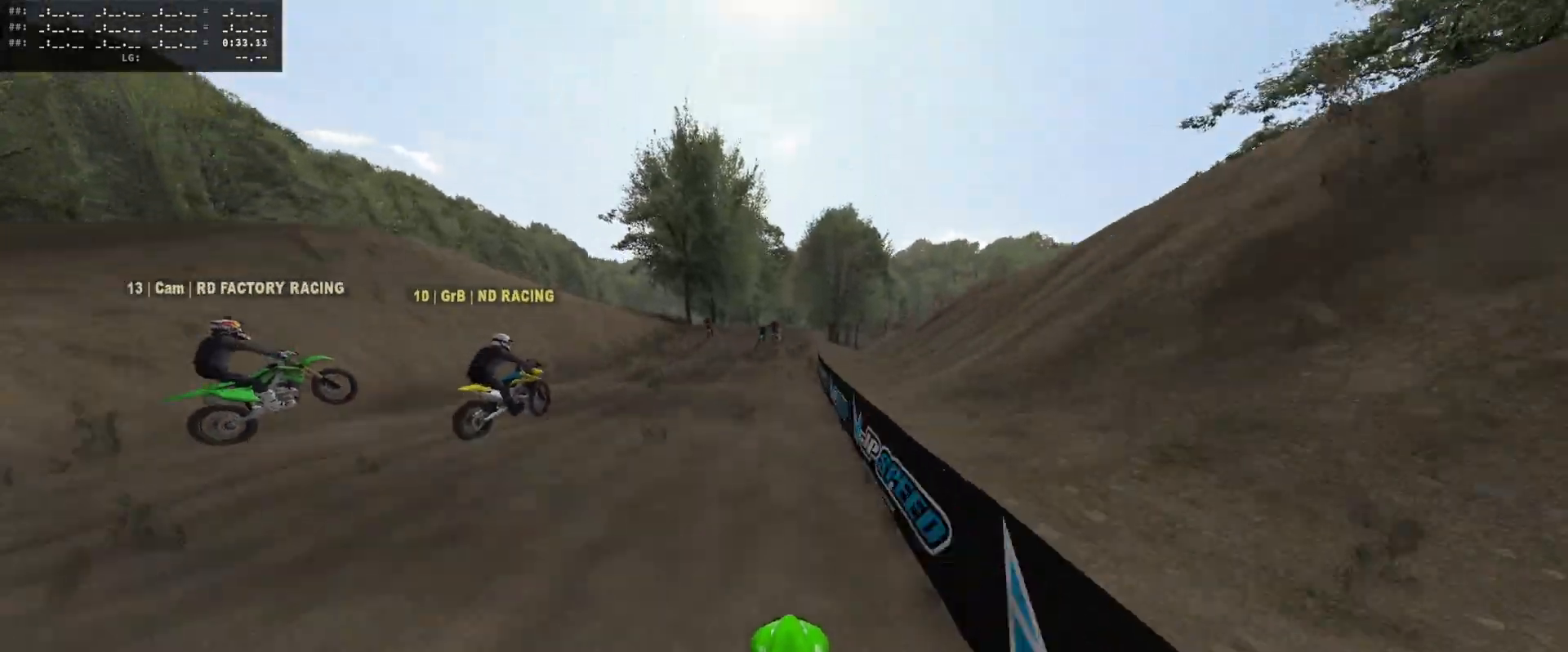
{"buttons": ["R2"], "left_stick": "center", "right_stick": "center", "events": []}
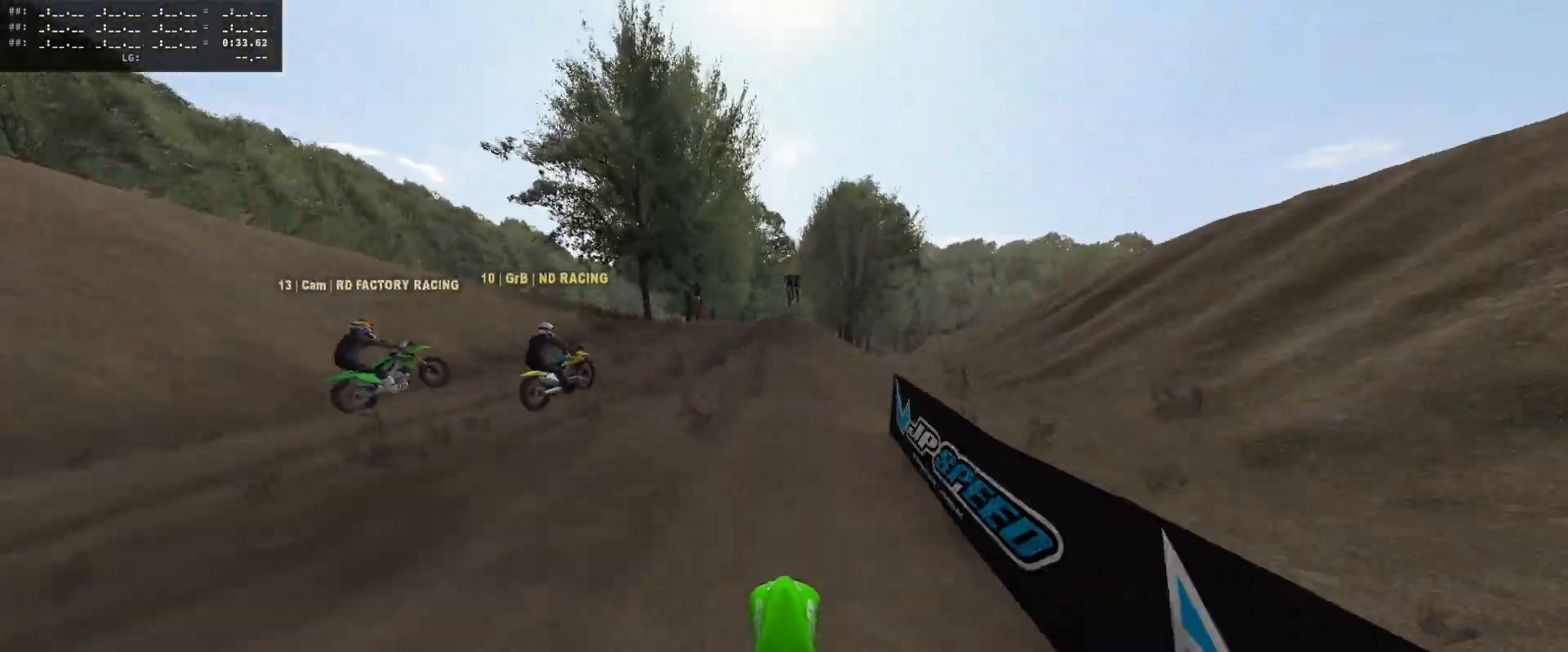
{"buttons": ["R2"], "left_stick": "right", "right_stick": "center", "events": [[100, "DPAD_DOWN", "down"], [167, "left_stick", "right"], [233, "DPAD_DOWN", "up"], [267, "left_stick", "center"], [433, "left_stick", "right"]]}
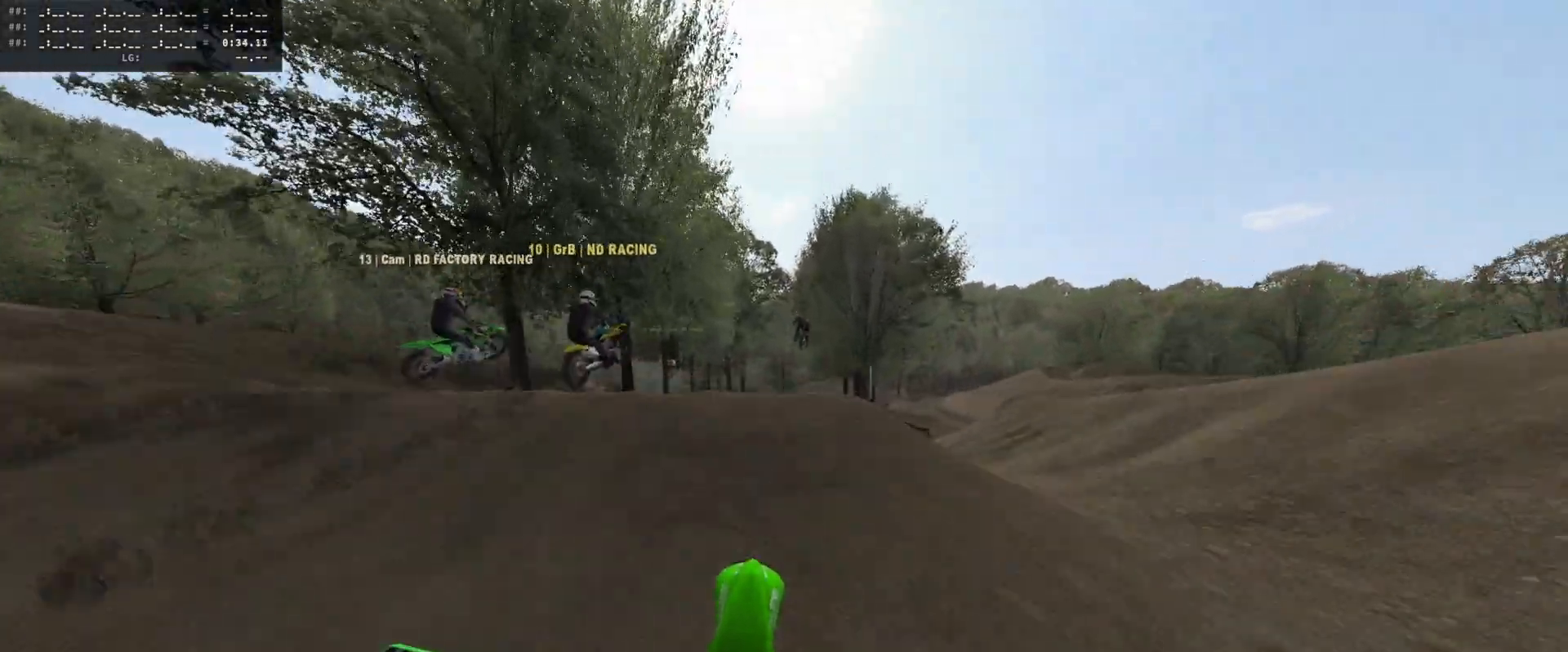
{"buttons": ["R2"], "left_stick": "center", "right_stick": "center", "events": [[33, "left_stick", "center"], [233, "R2", "up"], [300, "left_stick", "right"], [367, "left_stick", "up-right"], [467, "R2", "down"], [500, "left_stick", "center"]]}
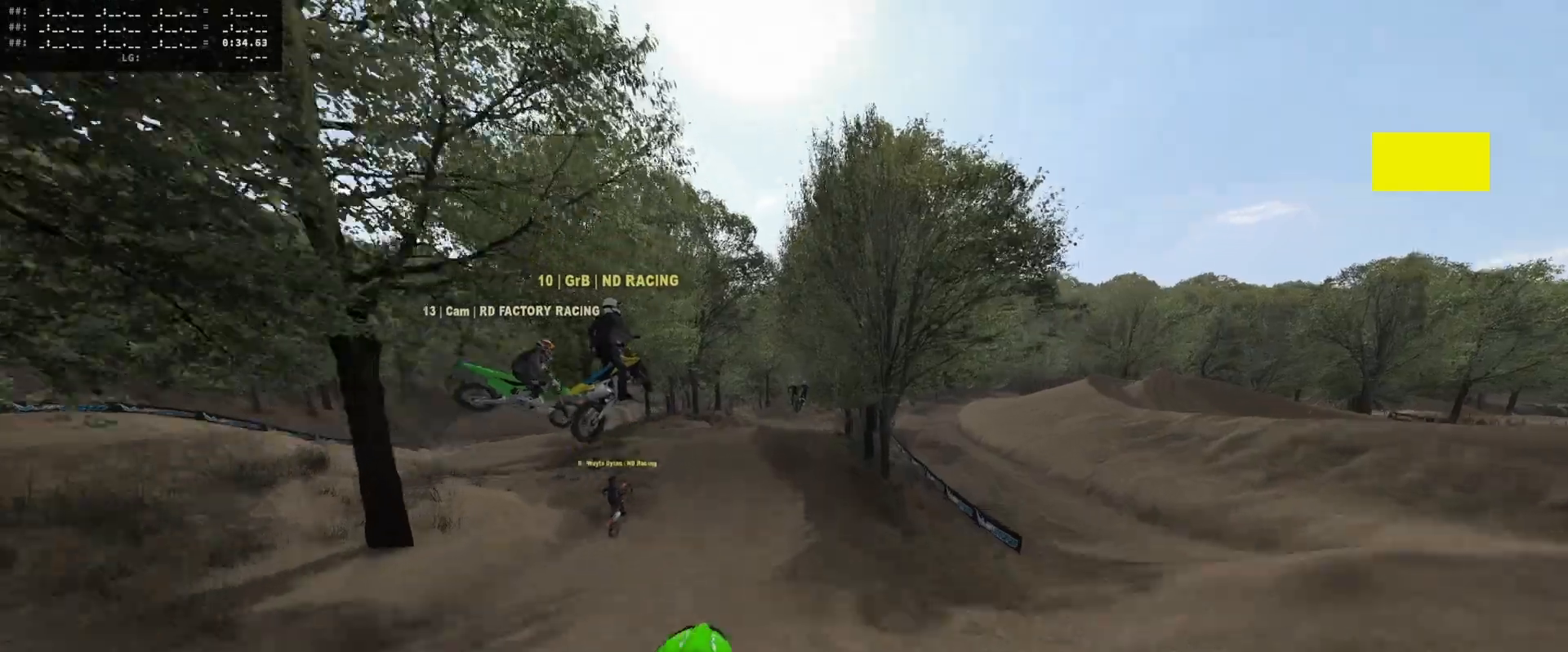
{"buttons": [], "left_stick": "center", "right_stick": "up", "events": [[100, "right_stick", "up"], [300, "R2", "up"]]}
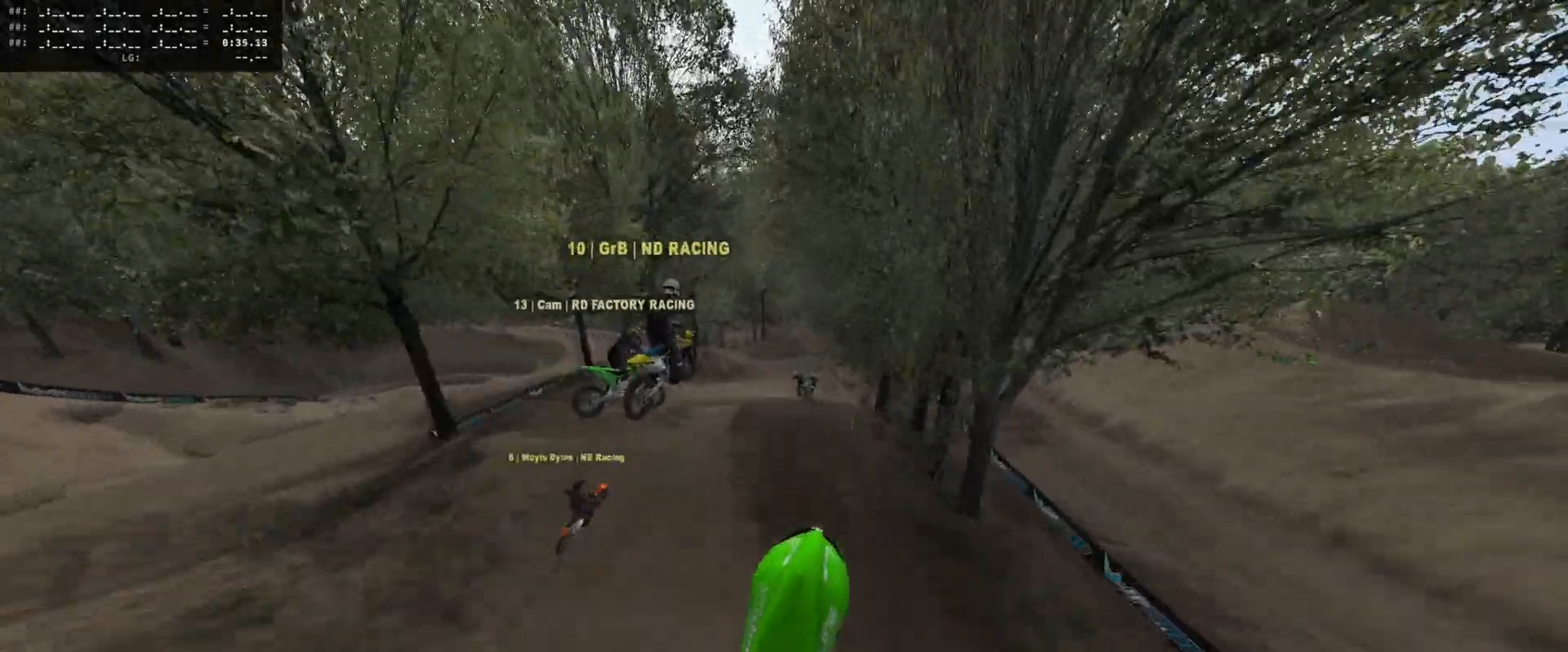
{"buttons": [], "left_stick": "up-right", "right_stick": "up", "events": [[67, "left_stick", "up-right"]]}
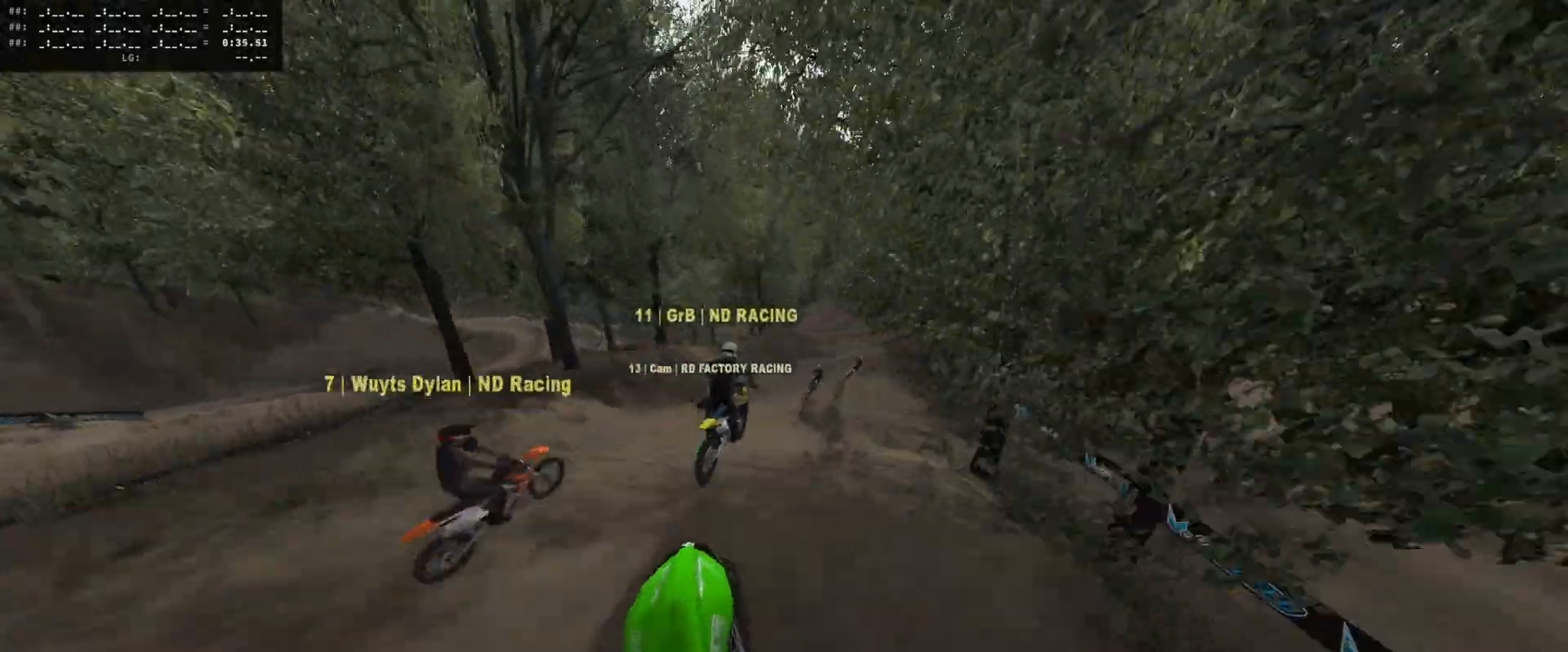
{"buttons": ["R2"], "left_stick": "center", "right_stick": "down", "events": [[100, "right_stick", "center"], [133, "R2", "down"], [167, "left_stick", "center"], [267, "DPAD_DOWN", "down"], [333, "left_stick", "right"], [333, "right_stick", "down"], [367, "DPAD_DOWN", "up"], [467, "left_stick", "center"]]}
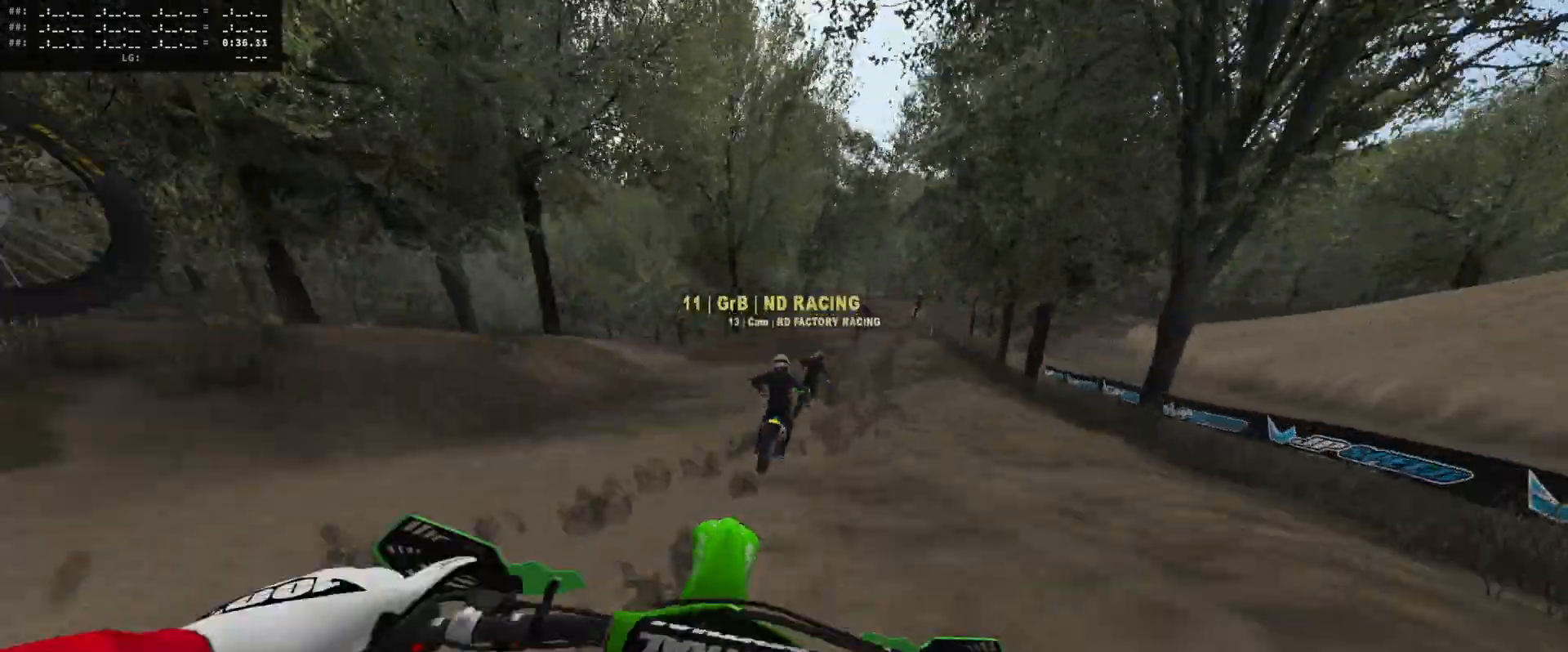
{"buttons": ["R2"], "left_stick": "center", "right_stick": "center", "events": [[100, "left_stick", "right"], [167, "right_stick", "center"], [233, "left_stick", "center"]]}
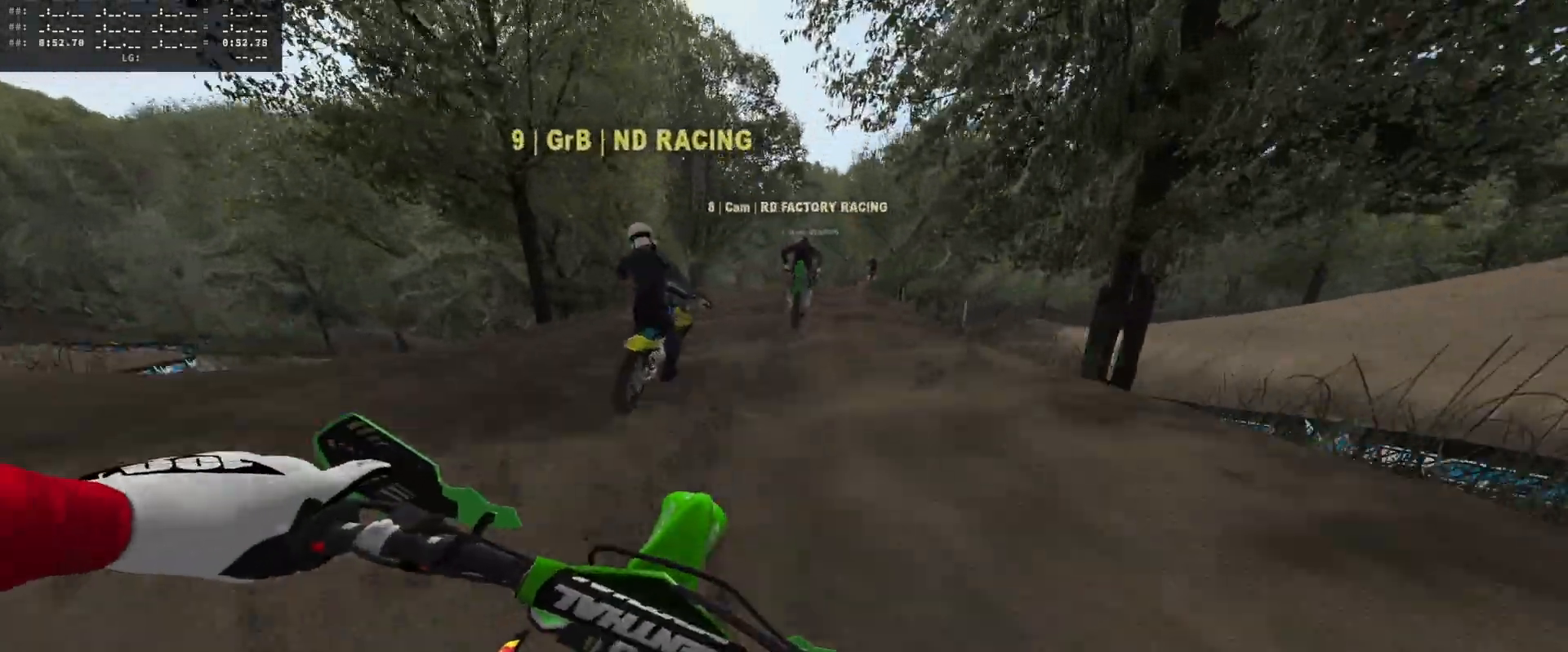
{"buttons": ["L2"], "left_stick": "left", "right_stick": "down-left", "events": [[67, "R2", "up"], [133, "A", "down"], [233, "A", "up"], [333, "right_stick", "down-left"], [433, "L2", "down"], [500, "left_stick", "left"]]}
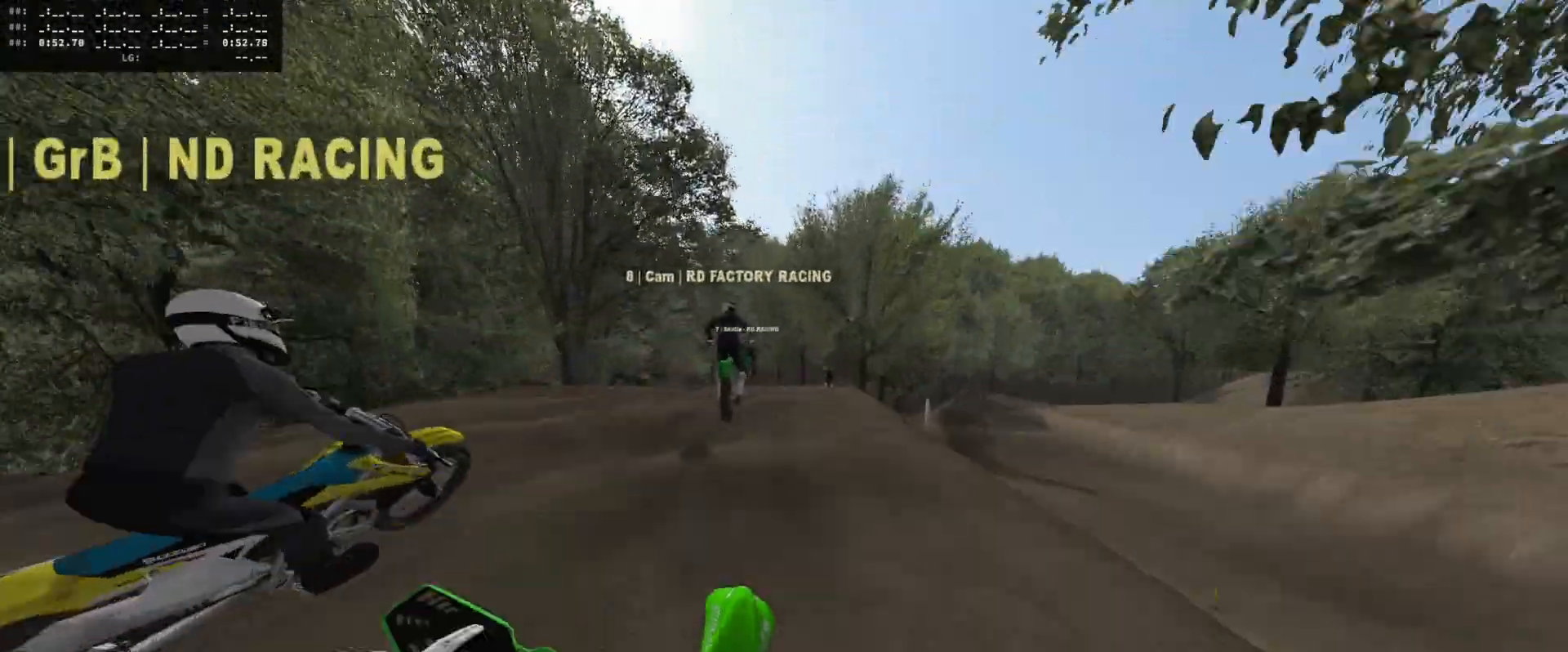
{"buttons": [], "left_stick": "center", "right_stick": "center", "events": [[67, "L2", "up"], [100, "left_stick", "center"], [200, "L2", "down"], [333, "L2", "up"], [500, "right_stick", "center"]]}
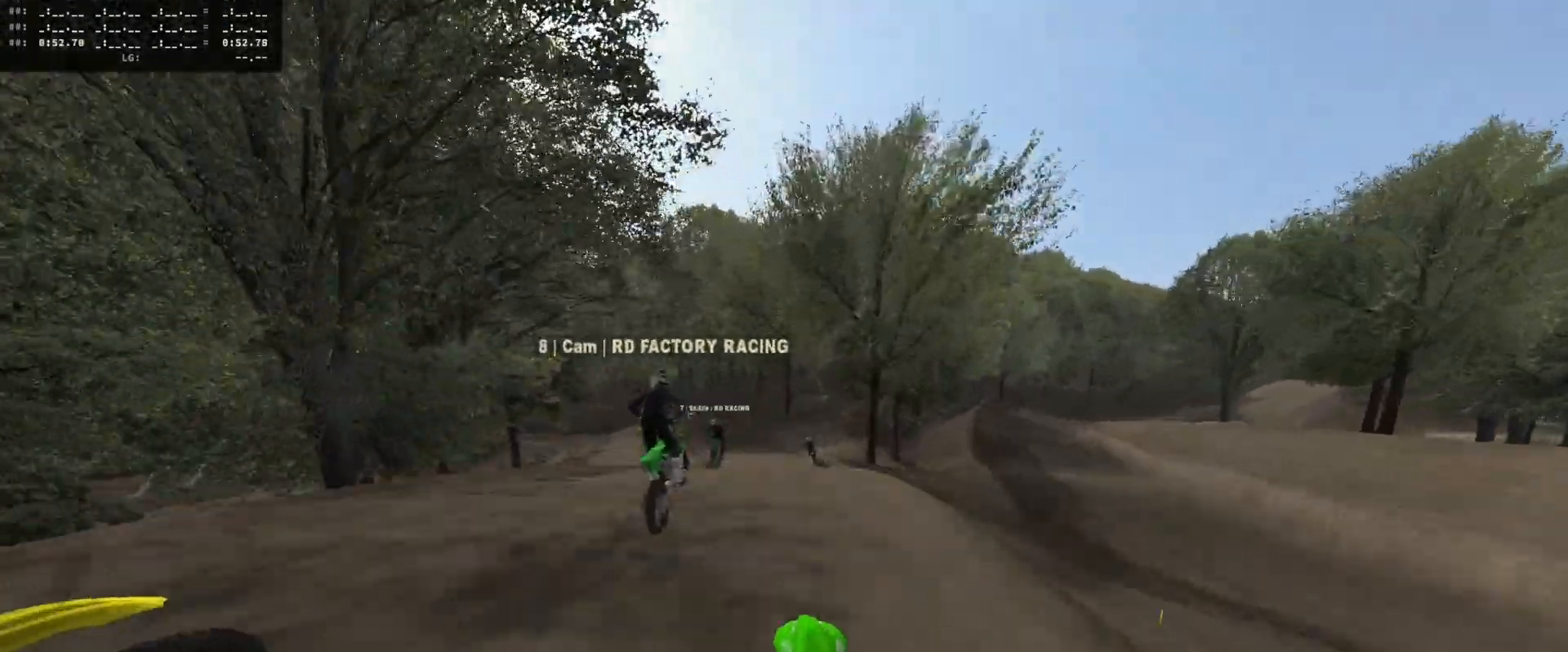
{"buttons": [], "left_stick": "center", "right_stick": "up", "events": [[400, "right_stick", "up"]]}
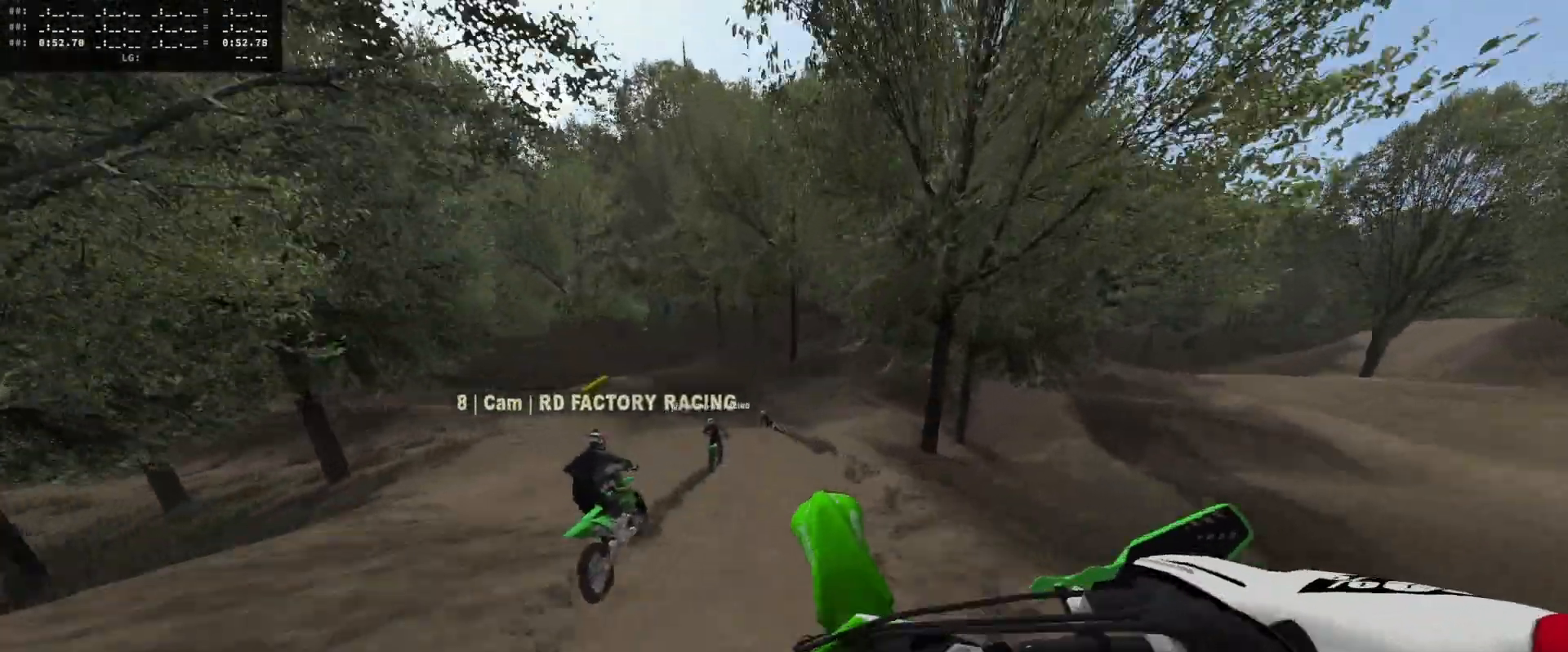
{"buttons": ["R2"], "left_stick": "center", "right_stick": "center", "events": [[267, "left_stick", "left"], [267, "right_stick", "center"], [367, "left_stick", "center"], [467, "R2", "down"]]}
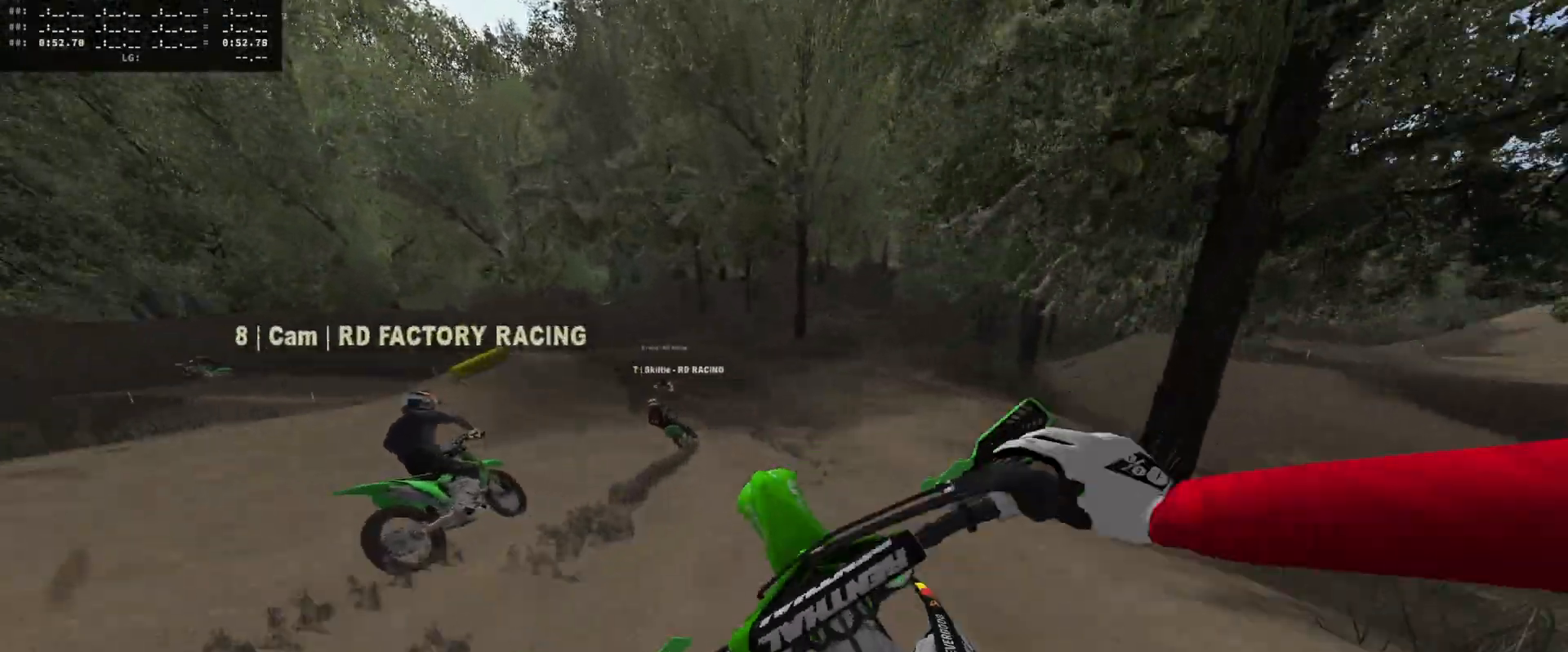
{"buttons": ["L2"], "left_stick": "center", "right_stick": "down-left", "events": [[33, "left_stick", "left"], [100, "right_stick", "down"], [133, "left_stick", "center"], [167, "right_stick", "down-left"], [233, "R2", "up"], [267, "left_stick", "left"], [367, "left_stick", "center"], [467, "L2", "down"]]}
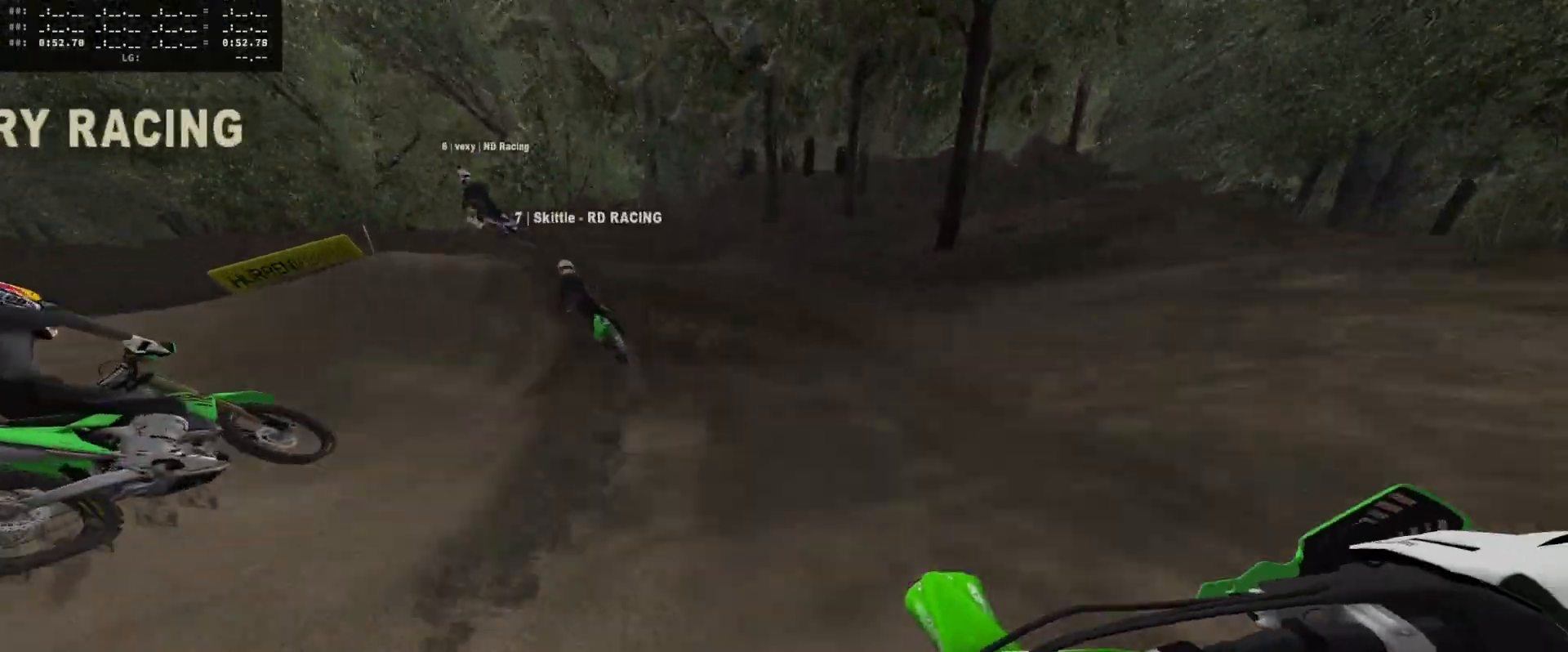
{"buttons": ["L2"], "left_stick": "left", "right_stick": "right", "events": [[33, "left_stick", "left"], [133, "L2", "up"], [133, "left_stick", "center"], [233, "right_stick", "center"], [333, "right_stick", "right"], [400, "L2", "down"], [400, "left_stick", "left"]]}
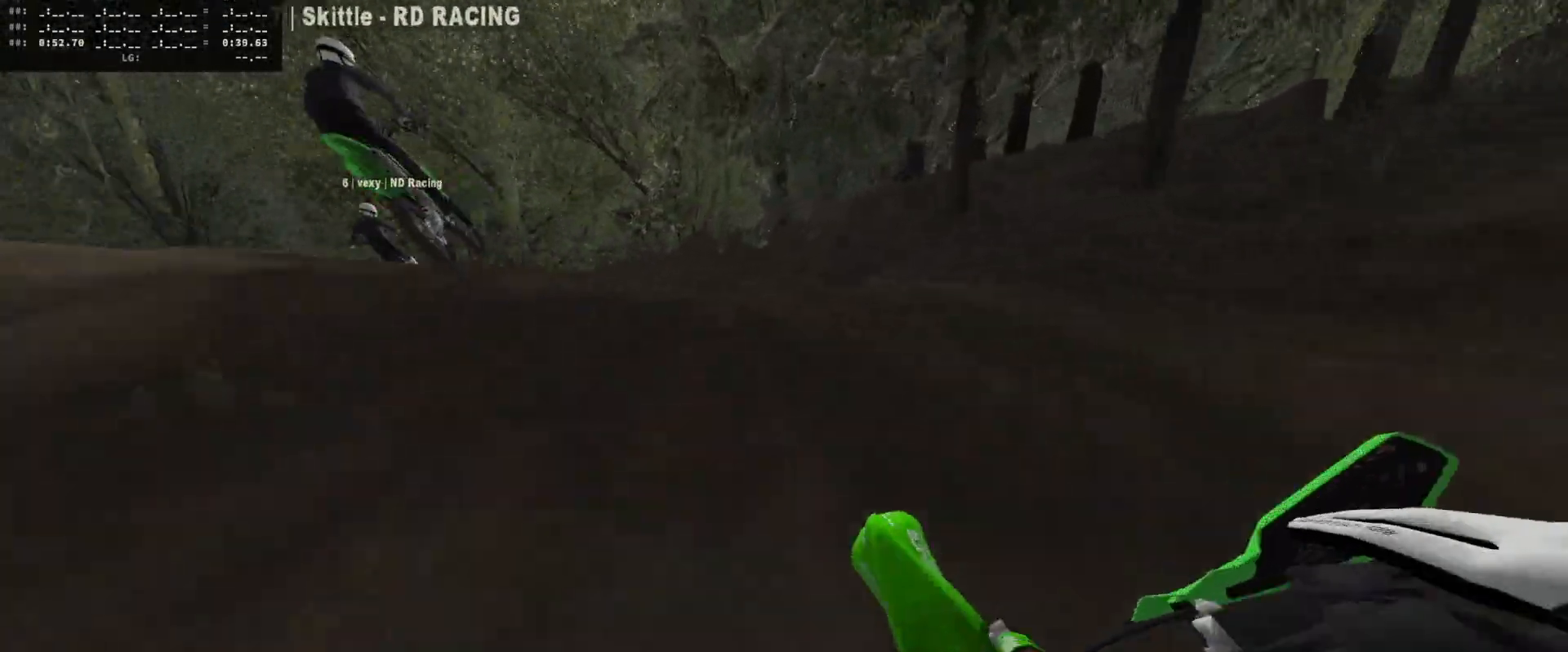
{"buttons": [], "left_stick": "center", "right_stick": "right", "events": [[33, "L2", "up"], [33, "left_stick", "center"], [133, "L2", "down"], [133, "left_stick", "left"], [233, "L2", "up"], [267, "left_stick", "center"], [400, "left_stick", "left"], [500, "left_stick", "center"]]}
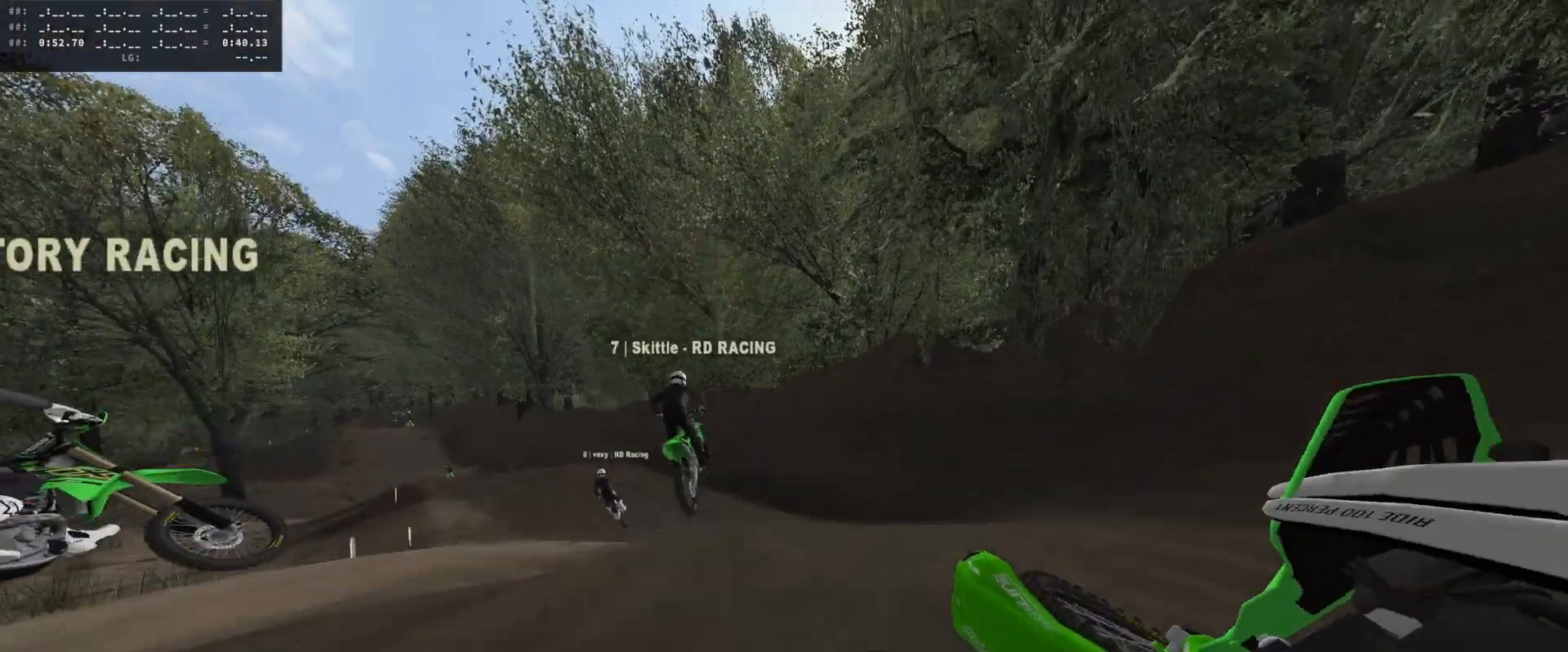
{"buttons": ["R2"], "left_stick": "right", "right_stick": "center", "events": [[100, "right_stick", "center"], [333, "left_stick", "right"], [500, "R2", "down"]]}
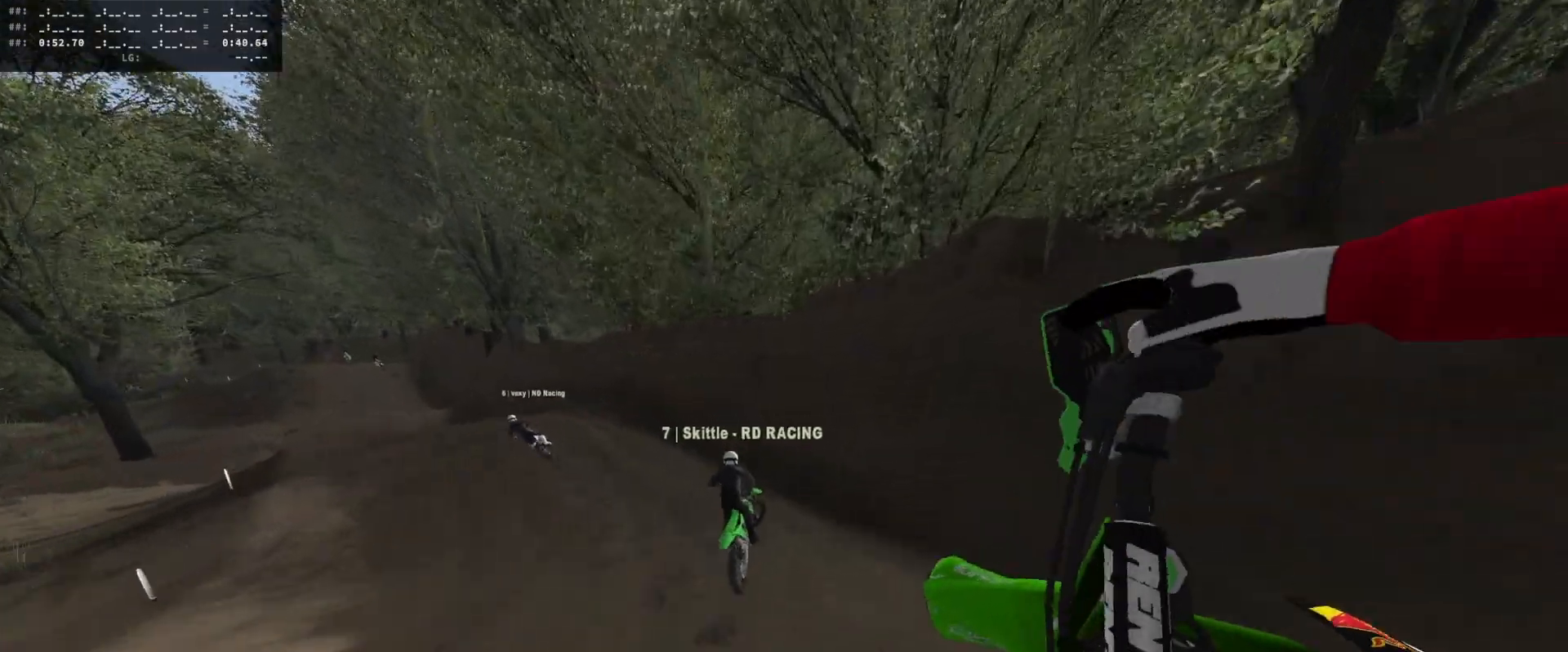
{"buttons": ["R2"], "left_stick": "left", "right_stick": "center", "events": [[167, "R2", "up"], [333, "left_stick", "center"], [433, "R2", "down"], [500, "left_stick", "left"]]}
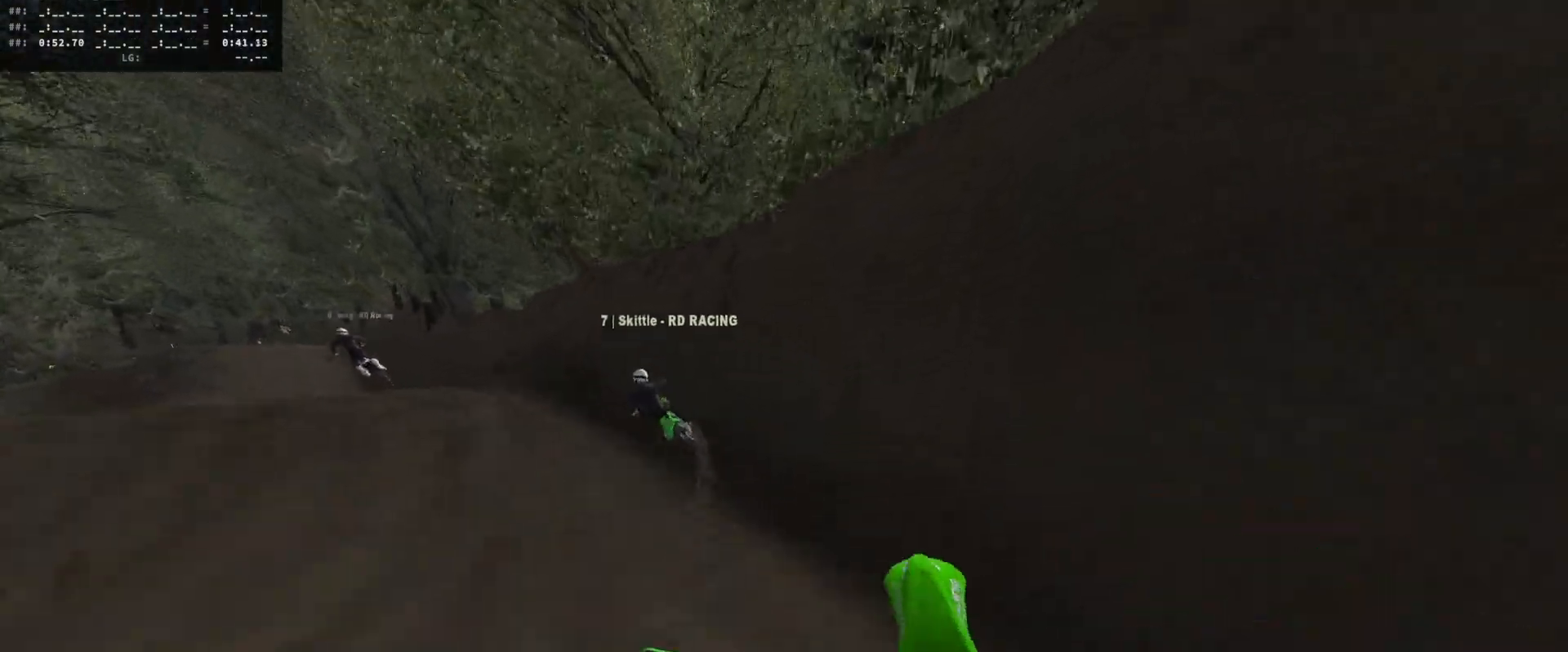
{"buttons": ["R2"], "left_stick": "left", "right_stick": "up", "events": [[133, "left_stick", "center"], [200, "left_stick", "left"], [333, "left_stick", "center"], [433, "left_stick", "left"], [433, "right_stick", "up"]]}